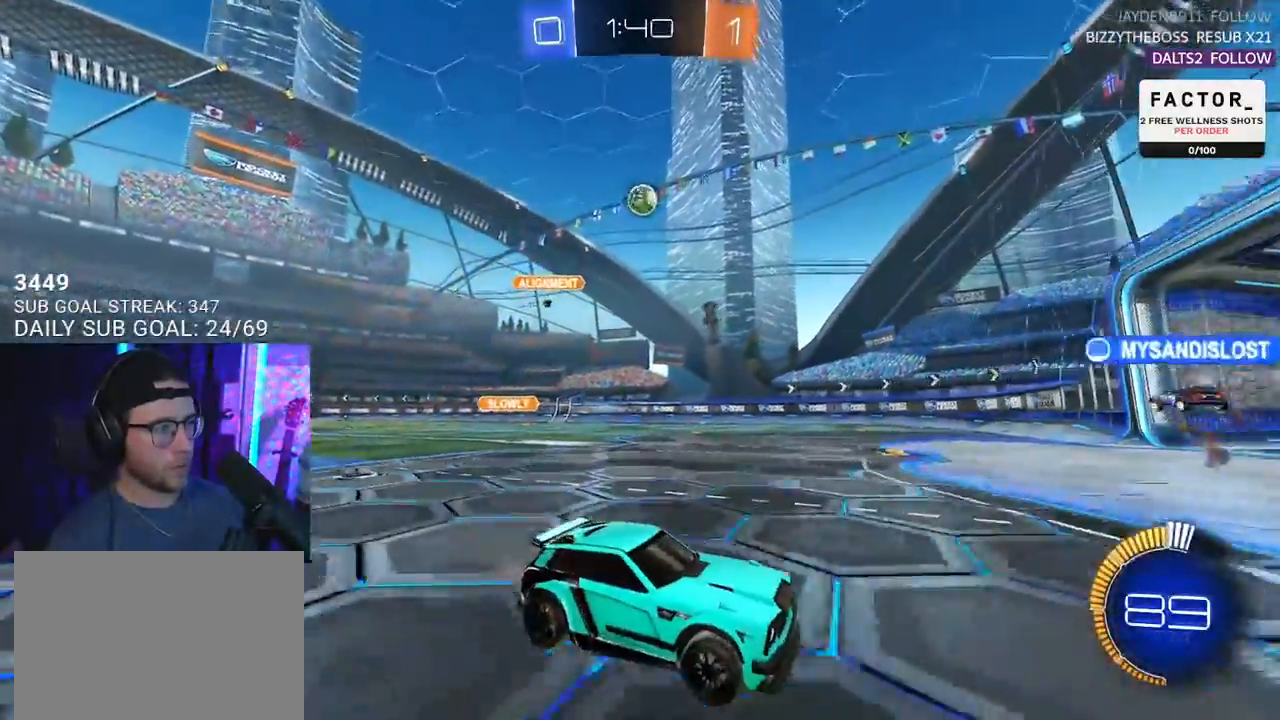
Gameplay with a controller (PlayStation layout); each line is a JSON object with the inputs held at the frame after it. "events" lists button and stick changes between this image and that frame as [ms after this image, input, new state], when the widget could be followed in between. Not read: SELECT START.
{"buttons": ["R2"], "left_stick": "left", "right_stick": "center", "events": [[50, "left_stick", "left"]]}
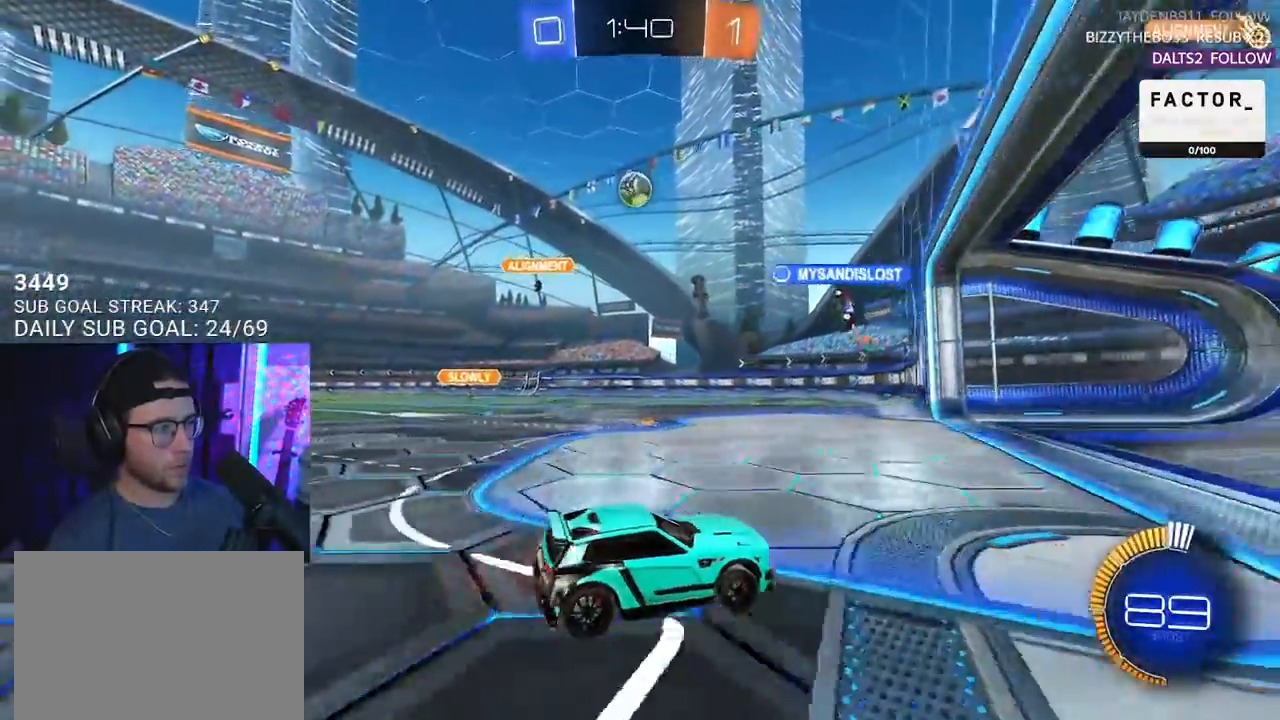
{"buttons": ["SQUARE", "R2"], "left_stick": "left", "right_stick": "center", "events": [[100, "left_stick", "center"], [233, "R2", "up"], [267, "left_stick", "left"], [333, "R2", "down"], [483, "SQUARE", "down"]]}
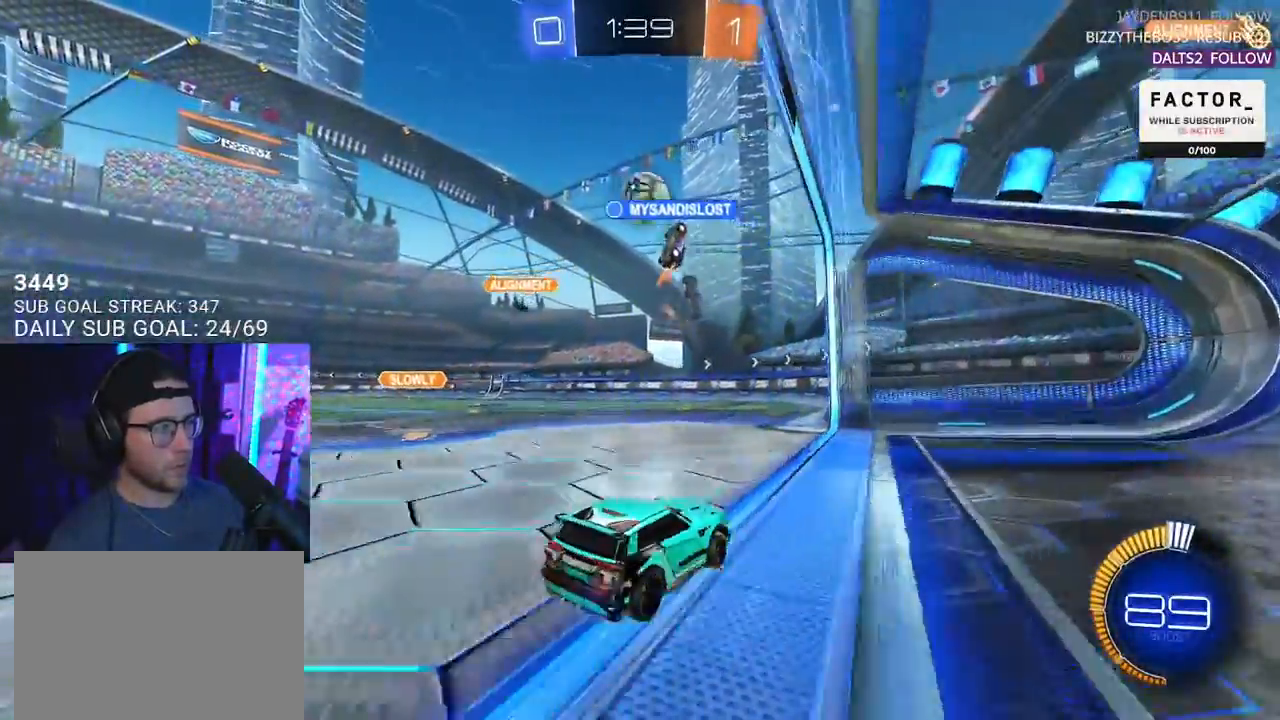
{"buttons": ["R2"], "left_stick": "center", "right_stick": "center", "events": [[100, "SQUARE", "up"], [167, "L2", "down"], [233, "L2", "up"], [283, "left_stick", "up-right"], [483, "left_stick", "center"]]}
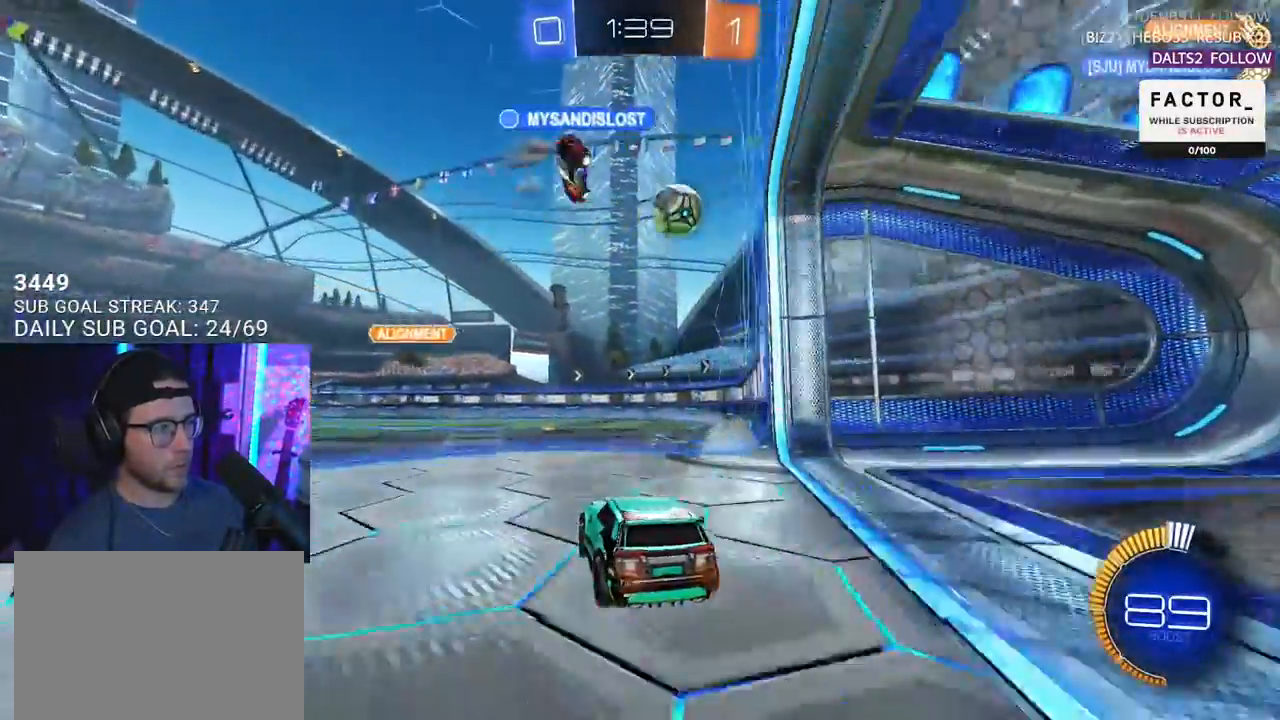
{"buttons": ["R1", "R2"], "left_stick": "center", "right_stick": "center", "events": [[17, "R1", "down"]]}
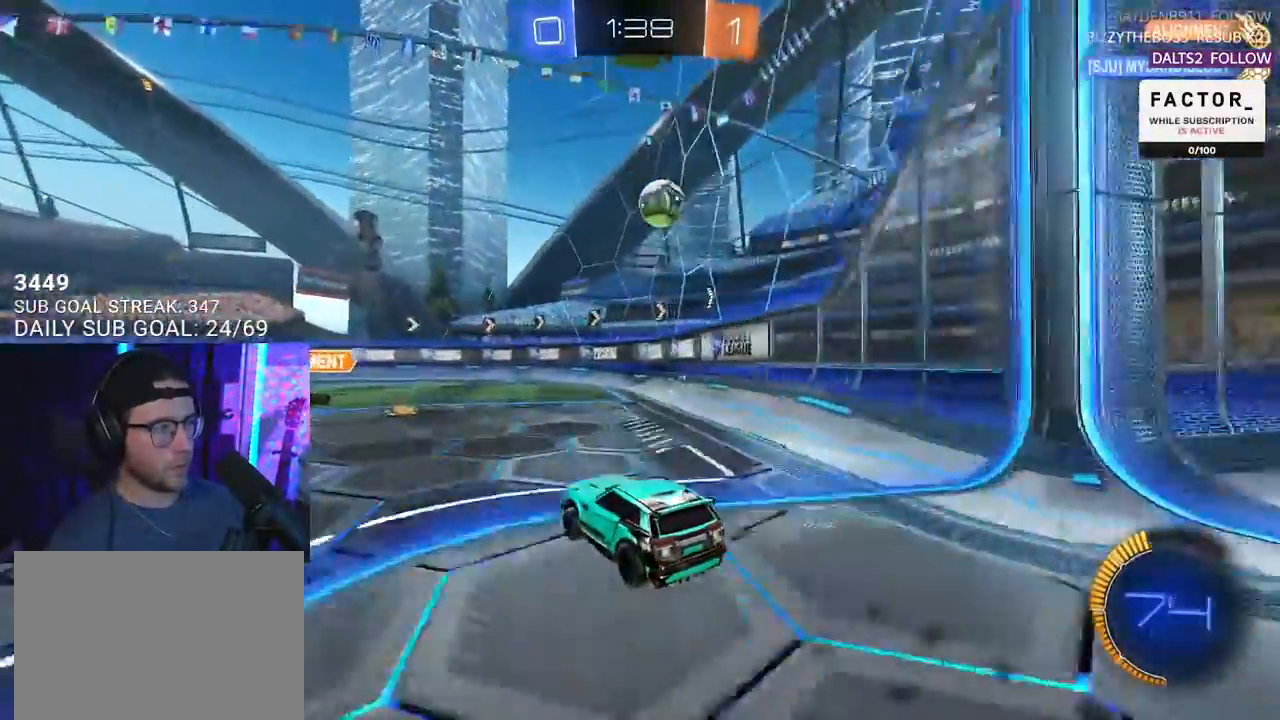
{"buttons": ["R1", "R2"], "left_stick": "center", "right_stick": "center", "events": [[117, "left_stick", "right"], [267, "left_stick", "center"]]}
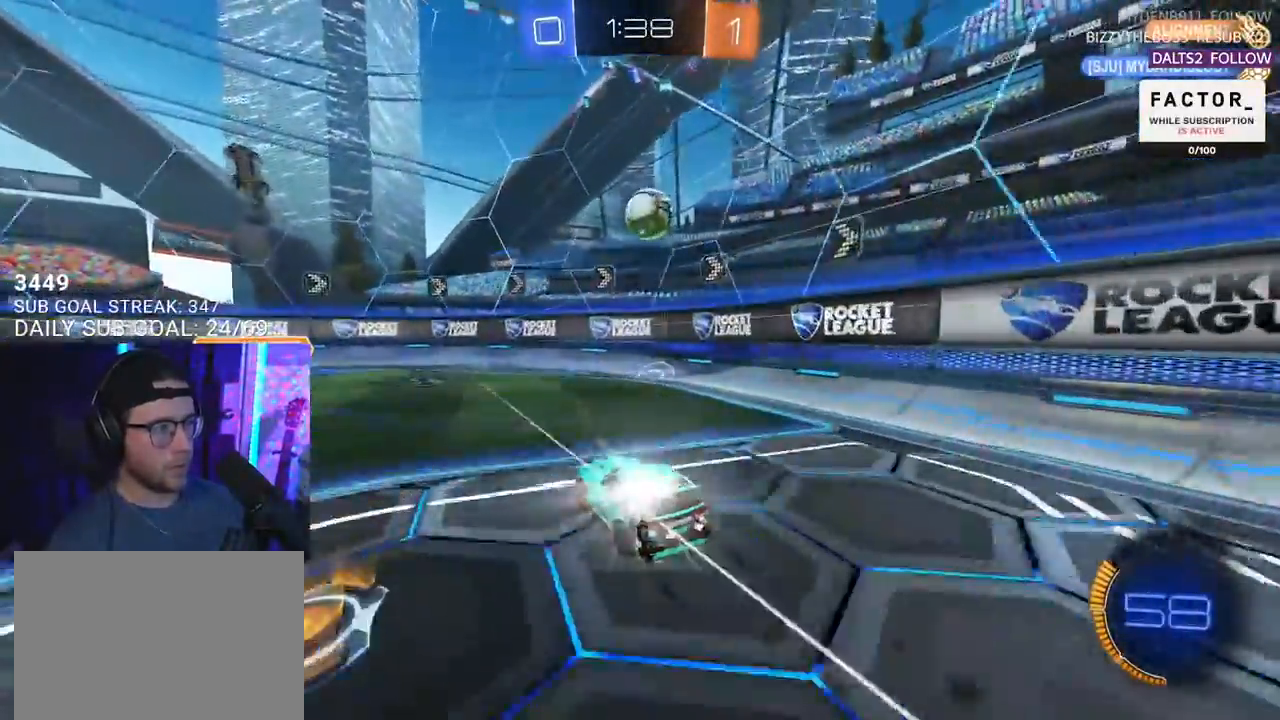
{"buttons": ["CROSS", "R1", "R2"], "left_stick": "center", "right_stick": "center", "events": [[67, "left_stick", "right"], [150, "R1", "up"], [183, "left_stick", "center"], [217, "CROSS", "down"], [233, "R1", "down"], [233, "left_stick", "down-left"], [433, "CROSS", "up"], [450, "left_stick", "center"], [483, "CROSS", "down"]]}
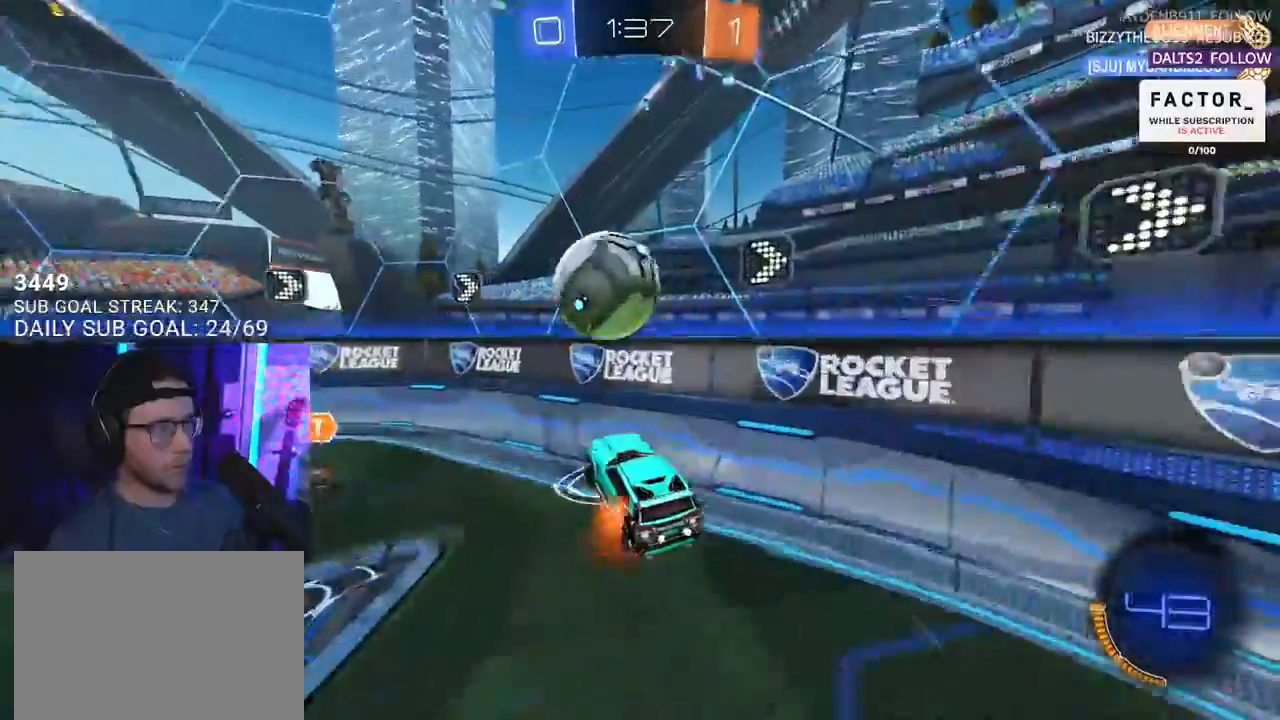
{"buttons": ["R1", "R2"], "left_stick": "up-right", "right_stick": "center", "events": [[50, "SQUARE", "down"], [100, "left_stick", "left"], [133, "L2", "down"], [150, "CROSS", "up"], [233, "SQUARE", "up"], [300, "L2", "up"], [500, "left_stick", "up-right"]]}
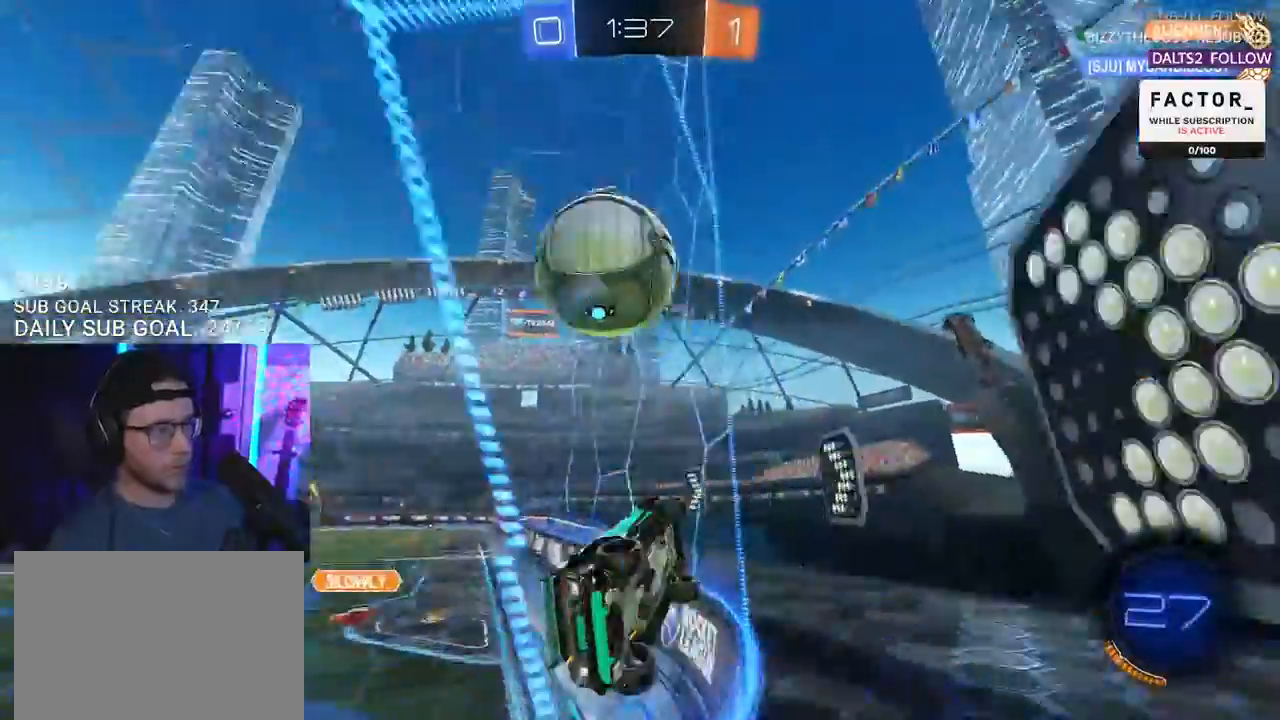
{"buttons": ["R2"], "left_stick": "left", "right_stick": "center", "events": [[17, "left_stick", "right"], [50, "R1", "up"], [250, "left_stick", "center"], [367, "left_stick", "left"]]}
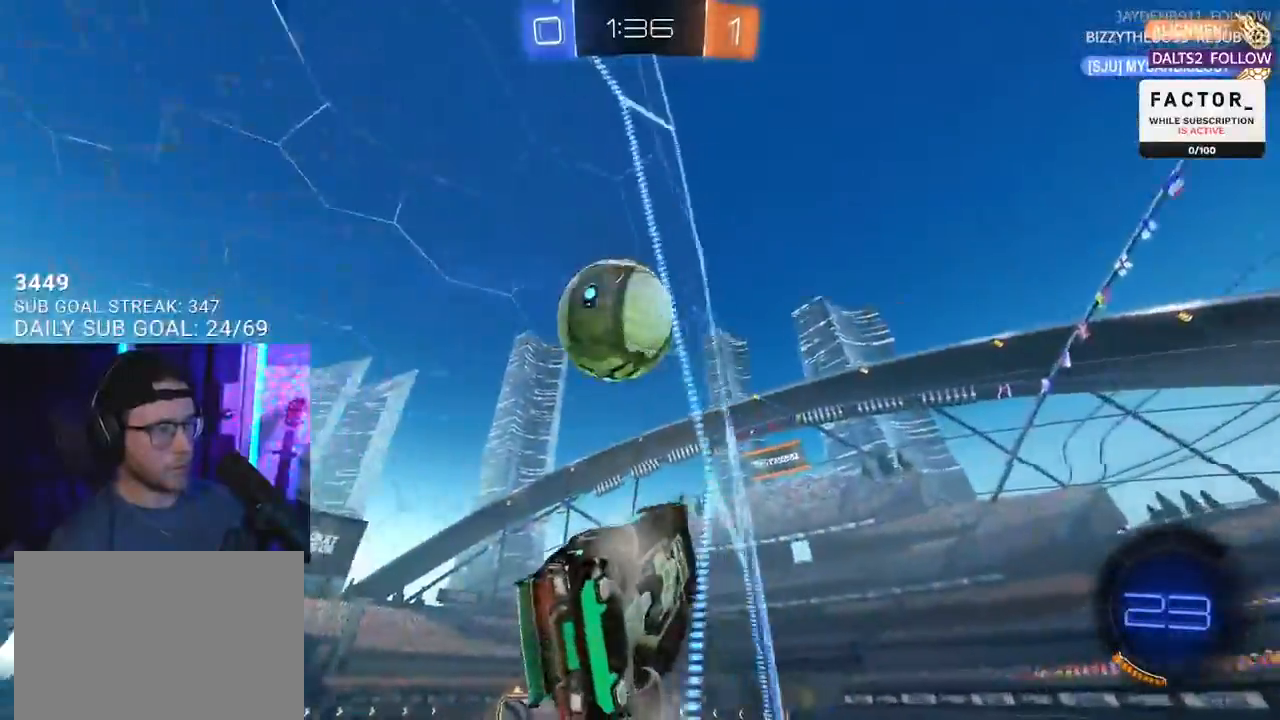
{"buttons": ["CROSS", "R2", "L3"], "left_stick": "down-left", "right_stick": "center", "events": [[17, "left_stick", "center"], [183, "left_stick", "right"], [283, "left_stick", "center"], [367, "CROSS", "down"], [367, "left_stick", "down-left"], [400, "L3", "down"]]}
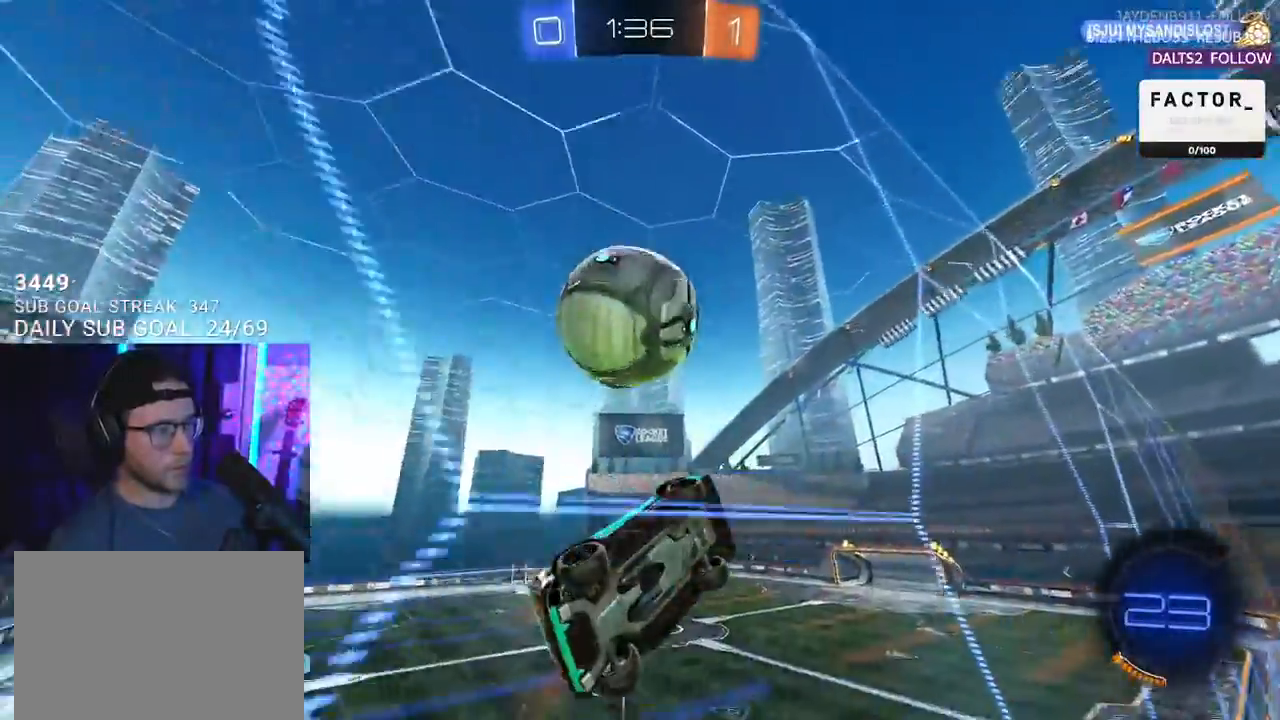
{"buttons": ["CROSS", "R2", "L3"], "left_stick": "up-right", "right_stick": "center", "events": [[33, "CROSS", "up"], [283, "L3", "up"], [283, "left_stick", "left"], [433, "CROSS", "down"], [433, "left_stick", "up-right"], [483, "L3", "down"]]}
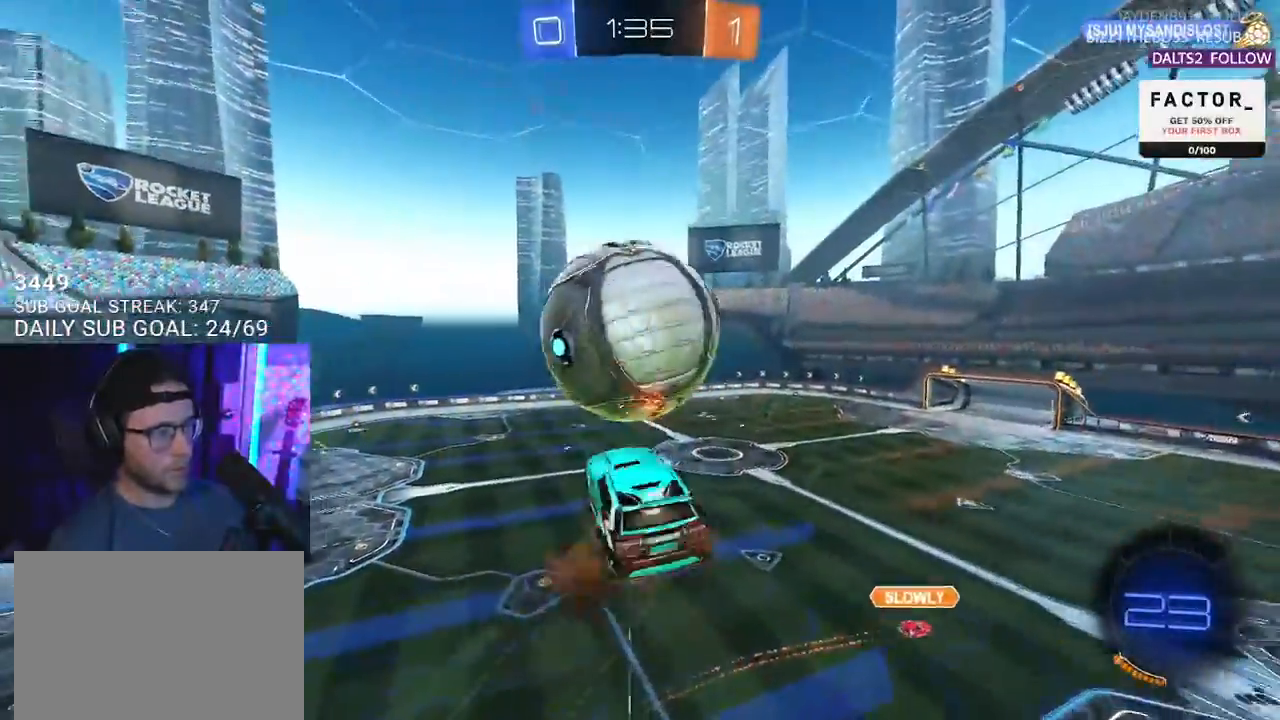
{"buttons": ["R2", "L3"], "left_stick": "down", "right_stick": "center", "events": [[33, "left_stick", "down"], [67, "CROSS", "up"], [267, "left_stick", "right"], [433, "left_stick", "down"]]}
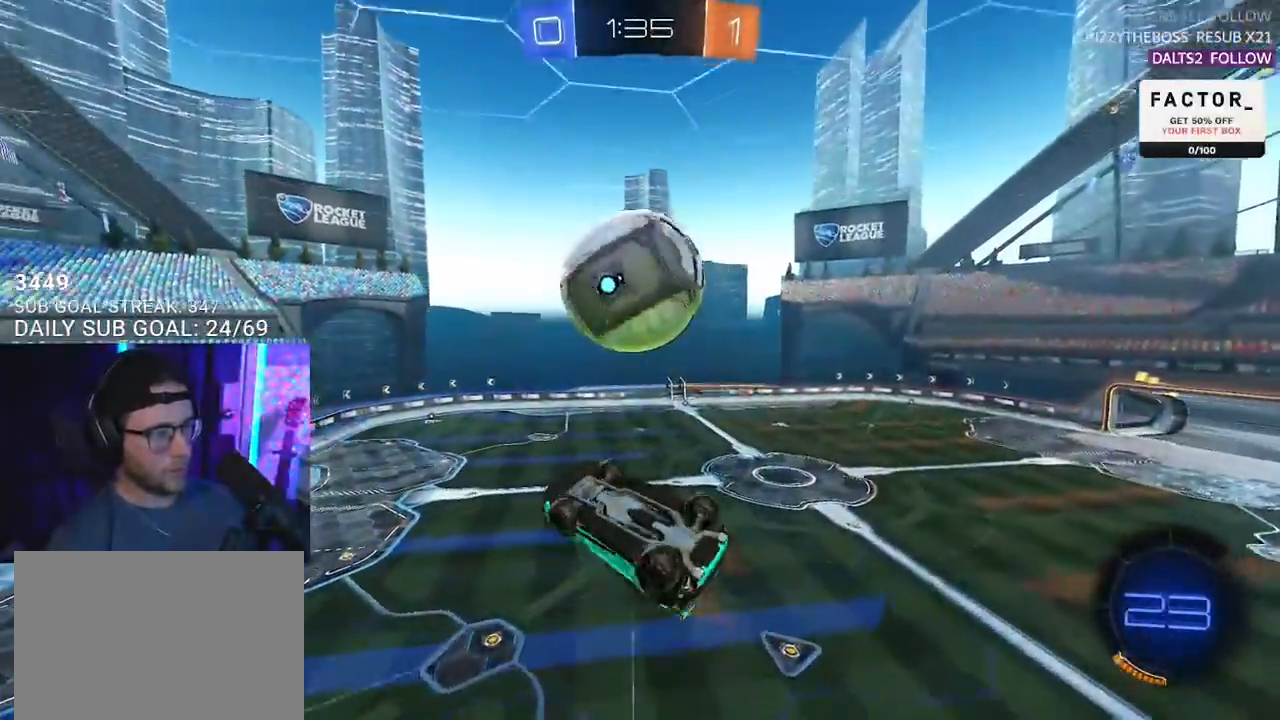
{"buttons": ["R2", "L3"], "left_stick": "down-right", "right_stick": "center", "events": [[83, "left_stick", "left"], [117, "R1", "down"], [133, "left_stick", "up-left"], [283, "R1", "up"], [333, "left_stick", "down-right"], [383, "R1", "down"], [467, "R1", "up"]]}
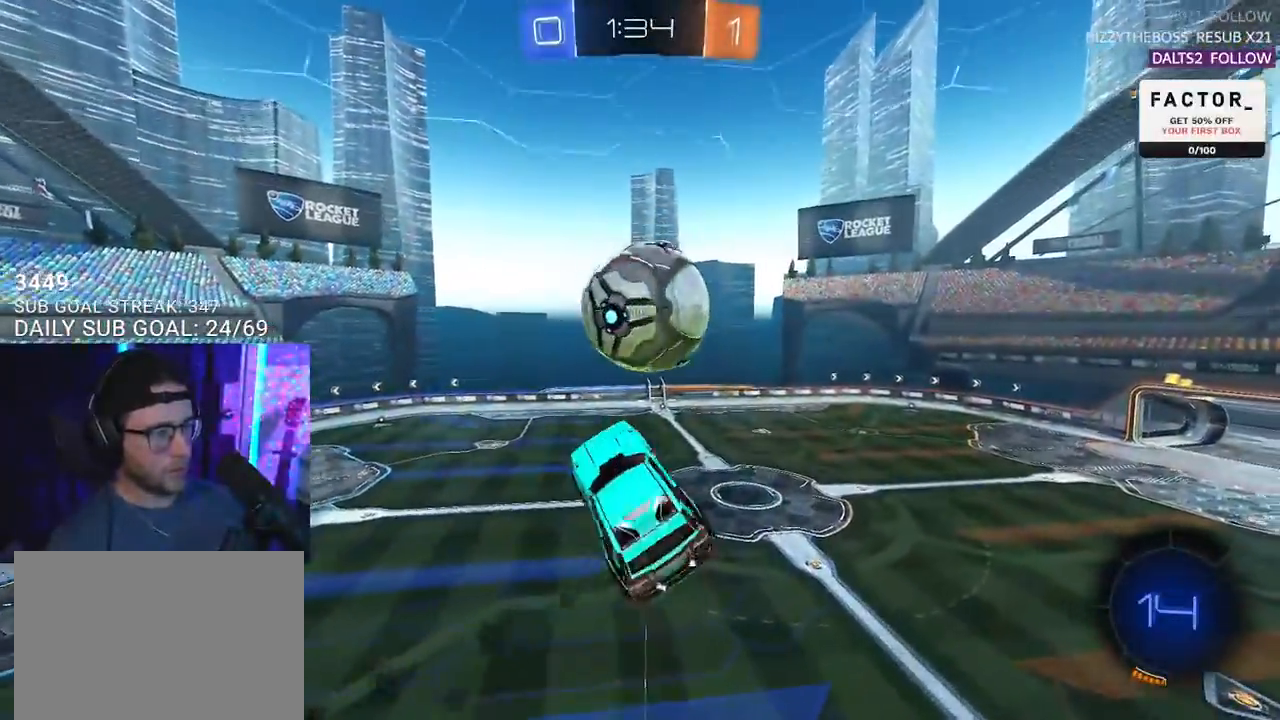
{"buttons": ["R1", "R2"], "left_stick": "down", "right_stick": "center", "events": [[50, "left_stick", "right"], [267, "left_stick", "down-right"], [333, "R1", "down"], [467, "left_stick", "down"], [500, "L3", "up"]]}
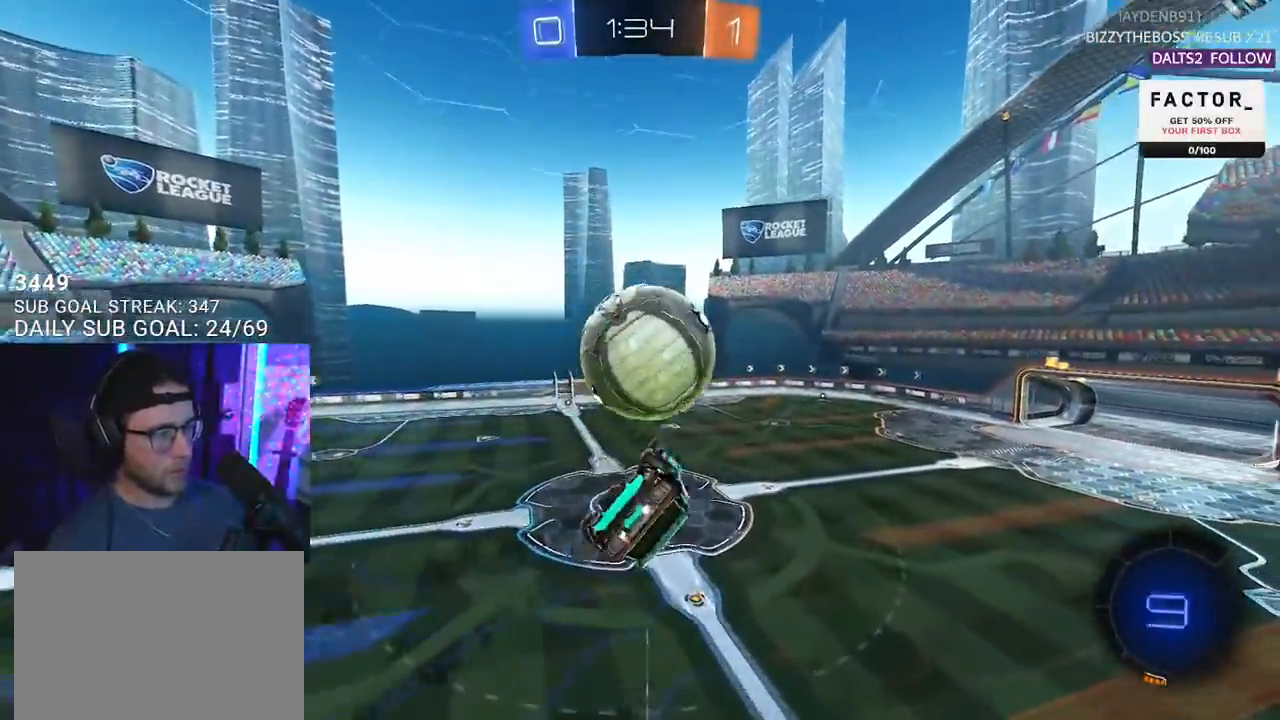
{"buttons": ["R2"], "left_stick": "up", "right_stick": "center", "events": [[33, "left_stick", "down-left"], [150, "left_stick", "up-left"], [183, "R1", "up"], [250, "left_stick", "left"], [400, "left_stick", "up"]]}
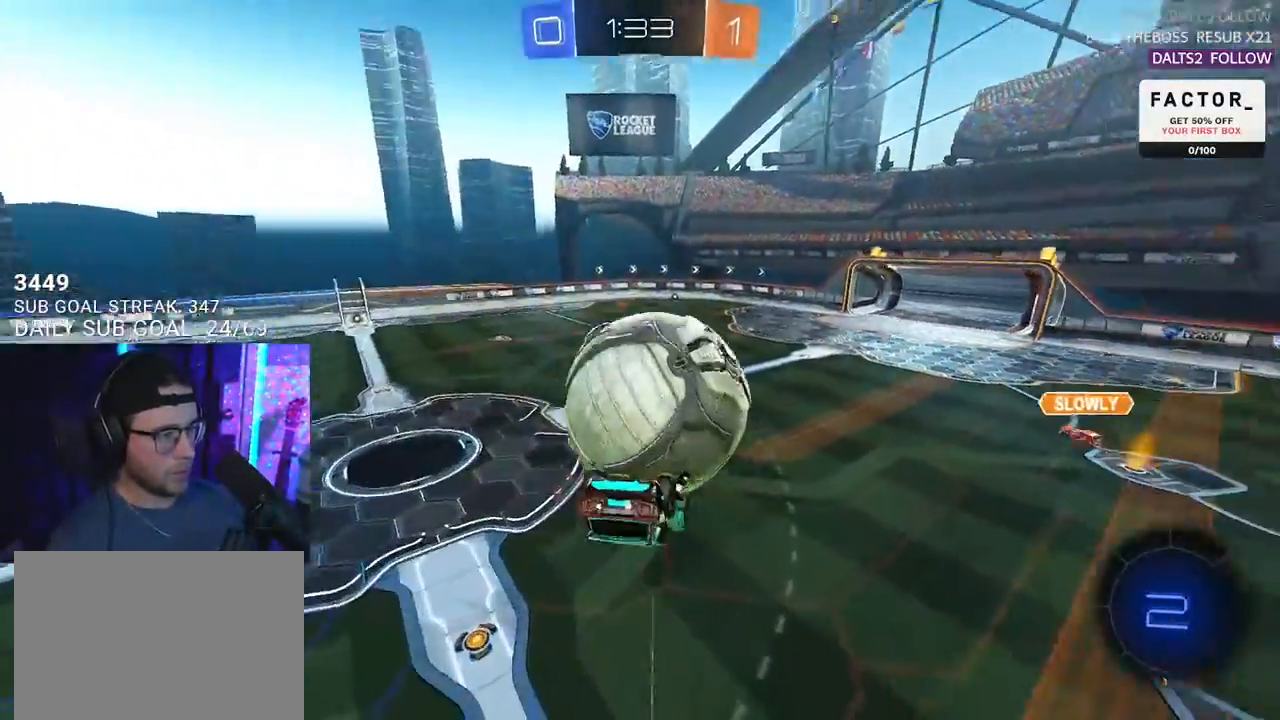
{"buttons": ["SQUARE", "R1", "R2", "L3"], "left_stick": "down", "right_stick": "center", "events": [[100, "R1", "down"], [117, "CROSS", "down"], [167, "L2", "down"], [200, "CROSS", "up"], [267, "L3", "down"], [283, "CROSS", "down"], [300, "L2", "up"], [300, "left_stick", "down"], [317, "SQUARE", "down"], [400, "CROSS", "up"]]}
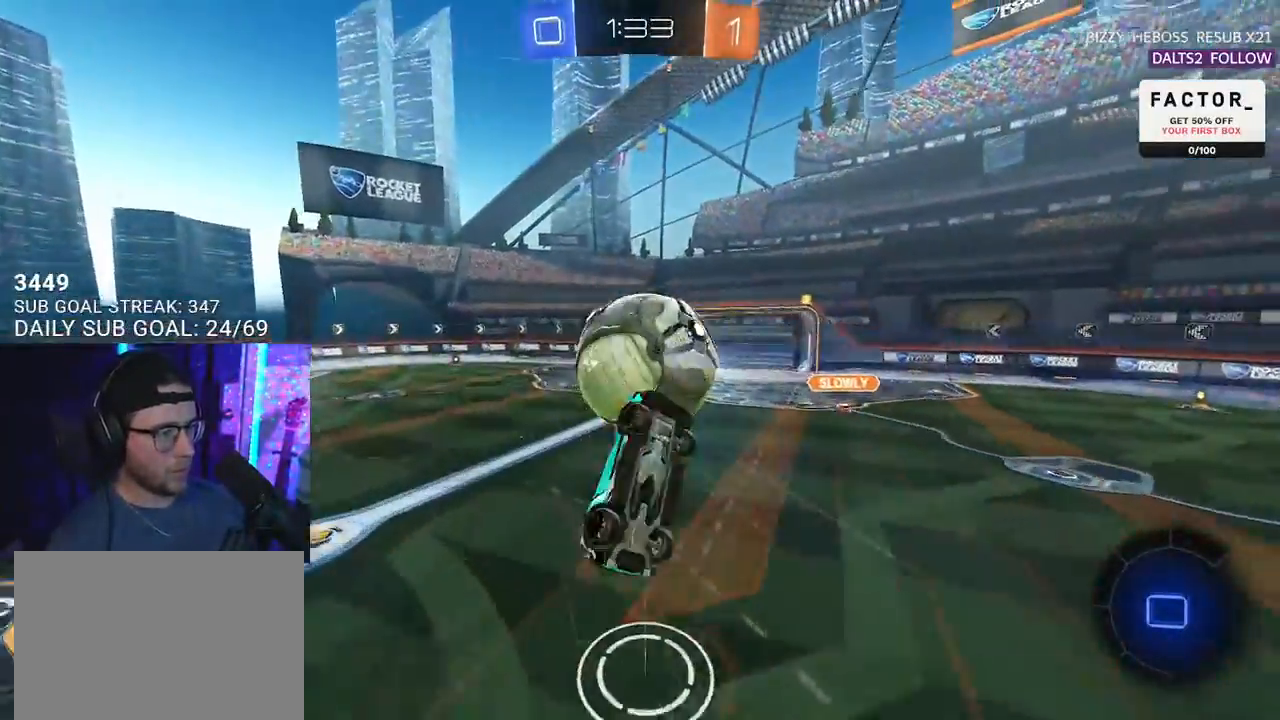
{"buttons": ["R2"], "left_stick": "center", "right_stick": "center", "events": [[133, "R1", "up"], [200, "SQUARE", "up"], [200, "left_stick", "down-left"], [300, "L3", "up"], [367, "left_stick", "center"]]}
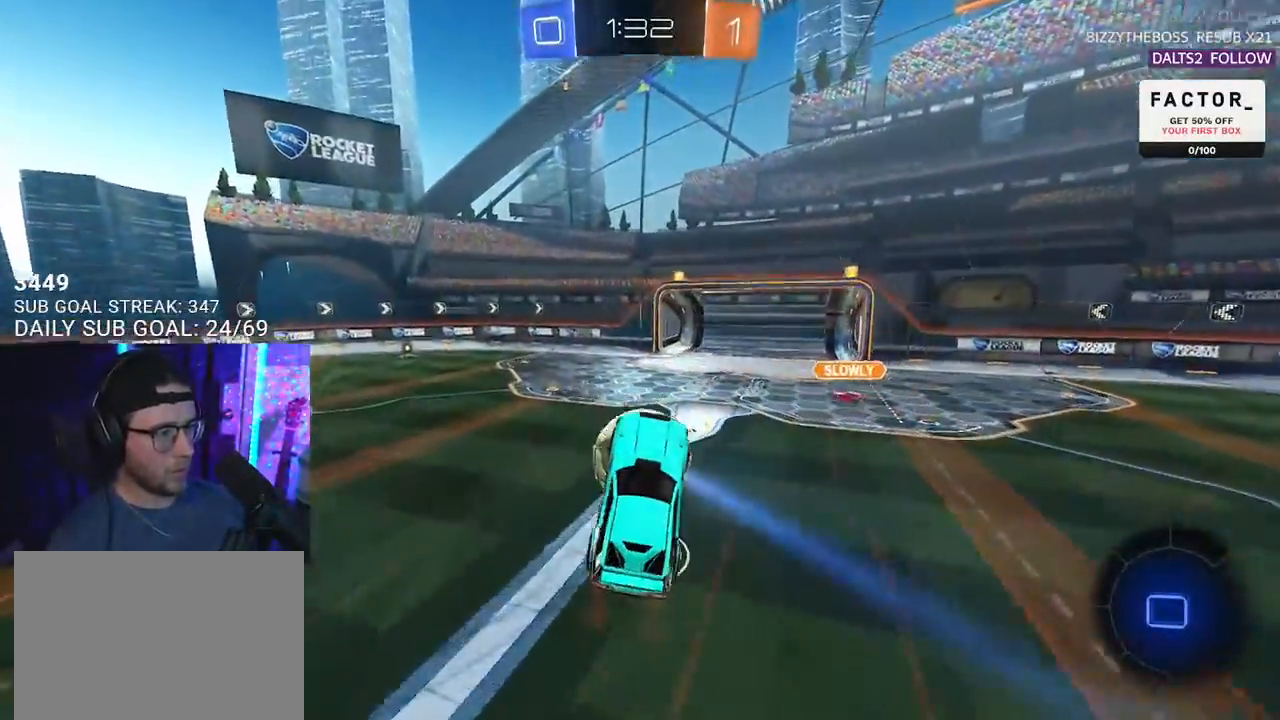
{"buttons": ["TRIANGLE", "R2"], "left_stick": "up-left", "right_stick": "center", "events": [[33, "R2", "up"], [117, "left_stick", "up"], [183, "R2", "down"], [250, "left_stick", "center"], [450, "left_stick", "up-left"], [483, "TRIANGLE", "down"]]}
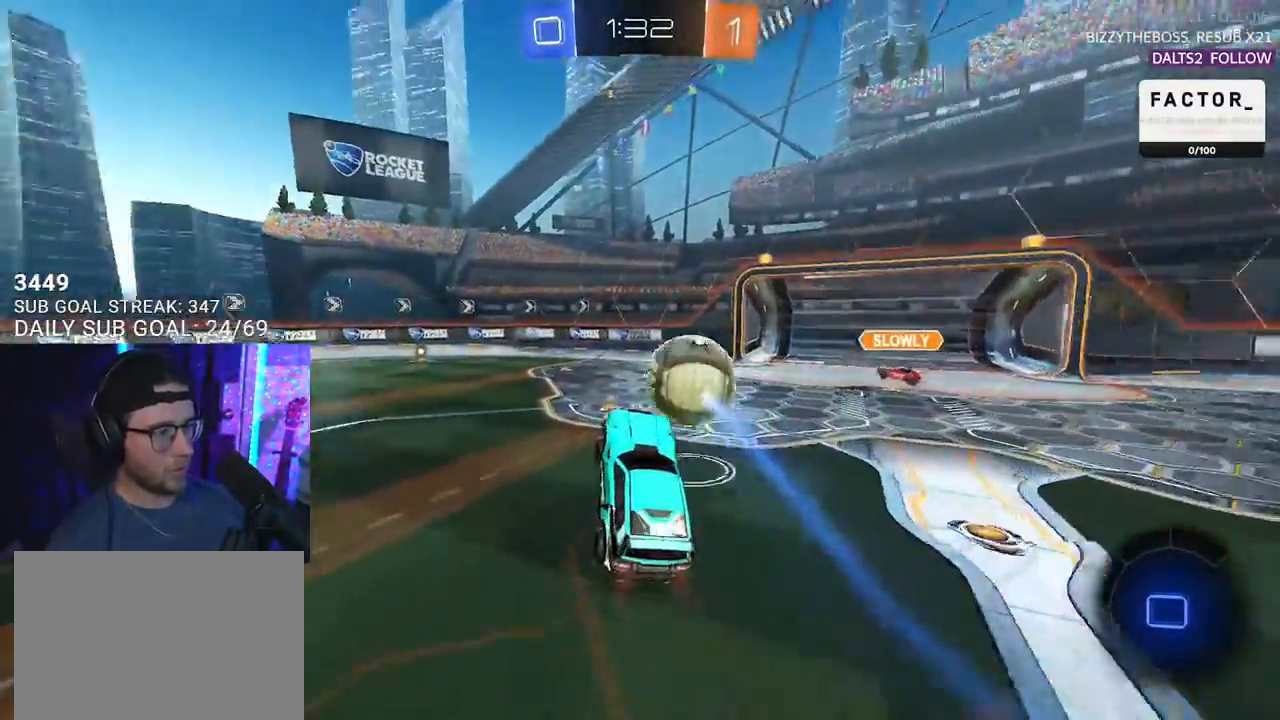
{"buttons": ["L2", "R2"], "left_stick": "up-left", "right_stick": "center", "events": [[67, "left_stick", "center"], [83, "TRIANGLE", "up"], [217, "left_stick", "left"], [350, "left_stick", "up"], [417, "CROSS", "down"], [483, "CROSS", "up"], [483, "L2", "down"], [483, "left_stick", "up-left"]]}
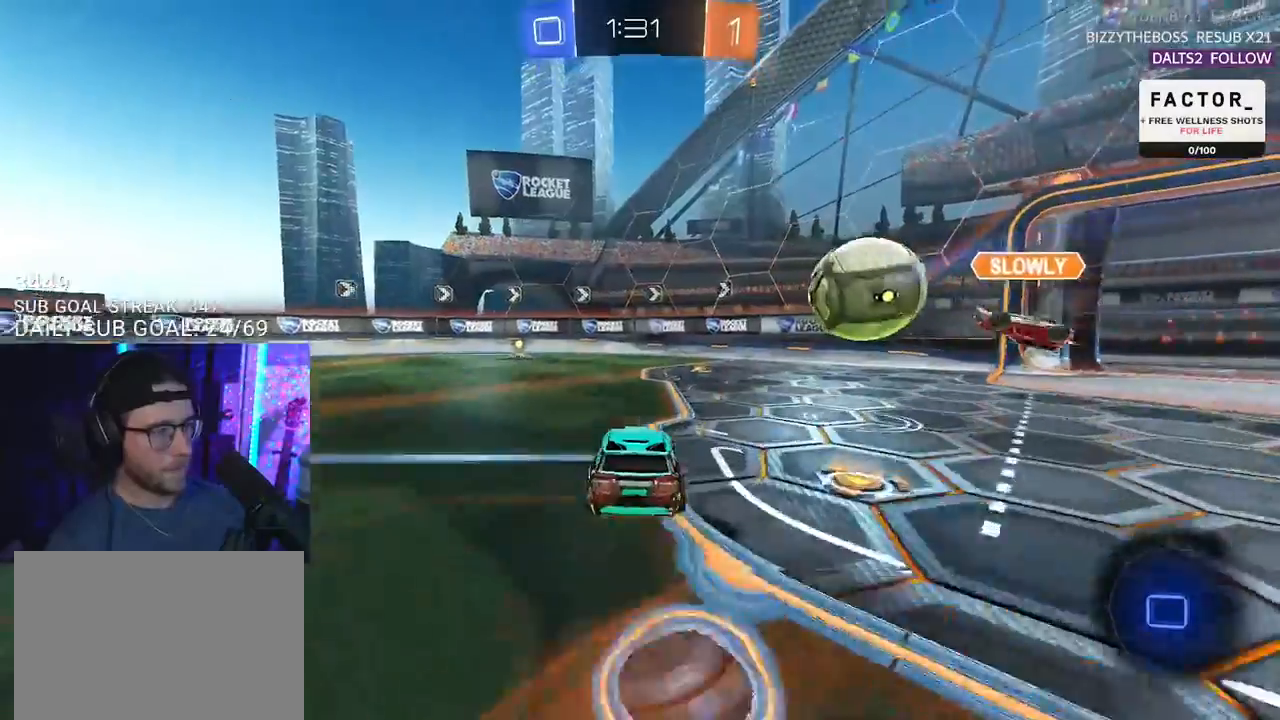
{"buttons": ["L2", "R2"], "left_stick": "down-left", "right_stick": "center", "events": [[33, "CROSS", "down"], [67, "SQUARE", "down"], [83, "L2", "up"], [100, "left_stick", "down"], [117, "CROSS", "up"], [183, "SQUARE", "up"], [233, "L2", "down"], [233, "left_stick", "down-left"]]}
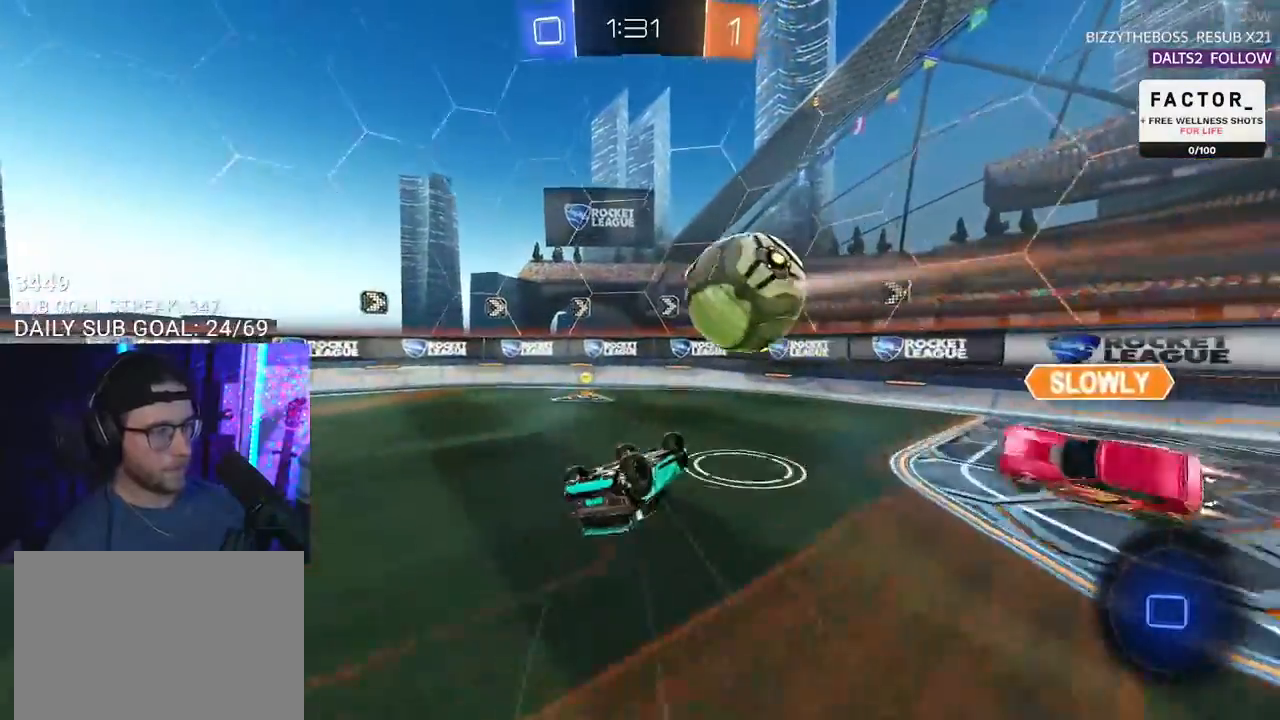
{"buttons": ["SQUARE", "R2"], "left_stick": "left", "right_stick": "center", "events": [[17, "left_stick", "left"], [250, "TRIANGLE", "down"], [317, "L2", "up"], [367, "TRIANGLE", "up"], [467, "SQUARE", "down"]]}
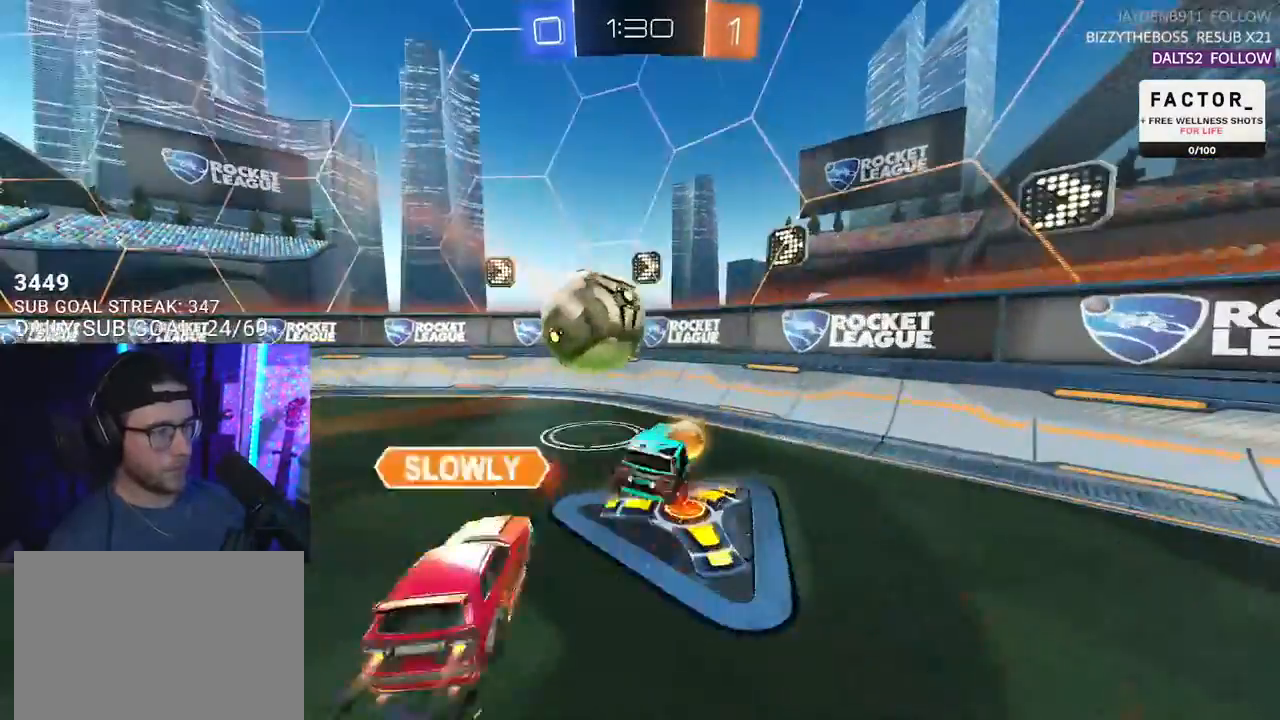
{"buttons": ["R2"], "left_stick": "center", "right_stick": "center", "events": [[33, "SQUARE", "up"], [50, "R1", "down"], [333, "left_stick", "center"], [400, "R1", "up"]]}
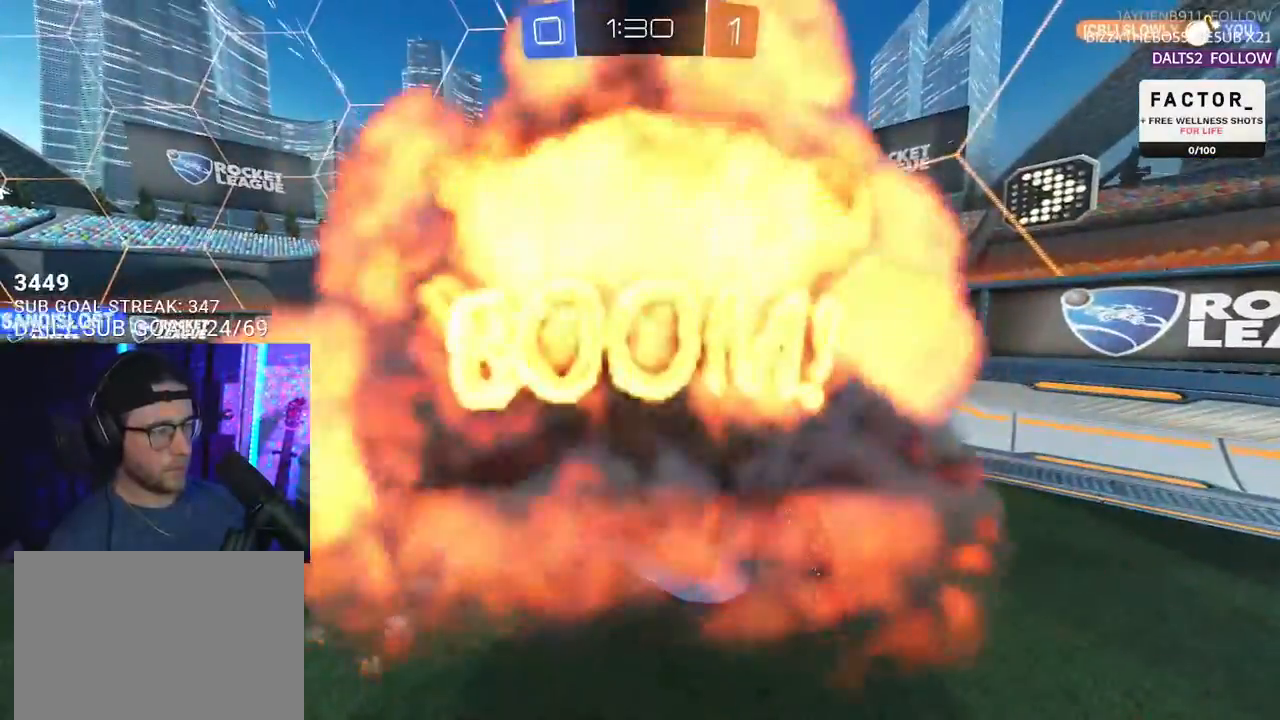
{"buttons": ["R2"], "left_stick": "center", "right_stick": "center", "events": [[83, "R2", "up"], [300, "R2", "down"]]}
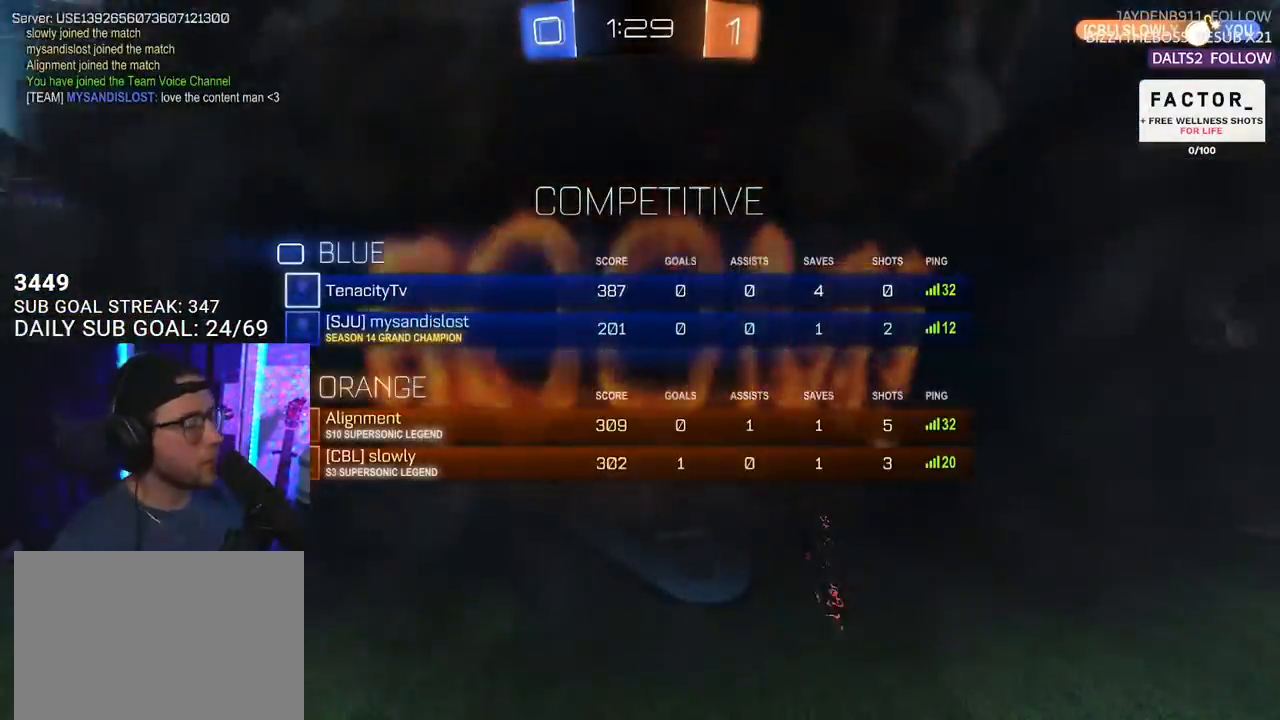
{"buttons": ["R2"], "left_stick": "center", "right_stick": "center", "events": []}
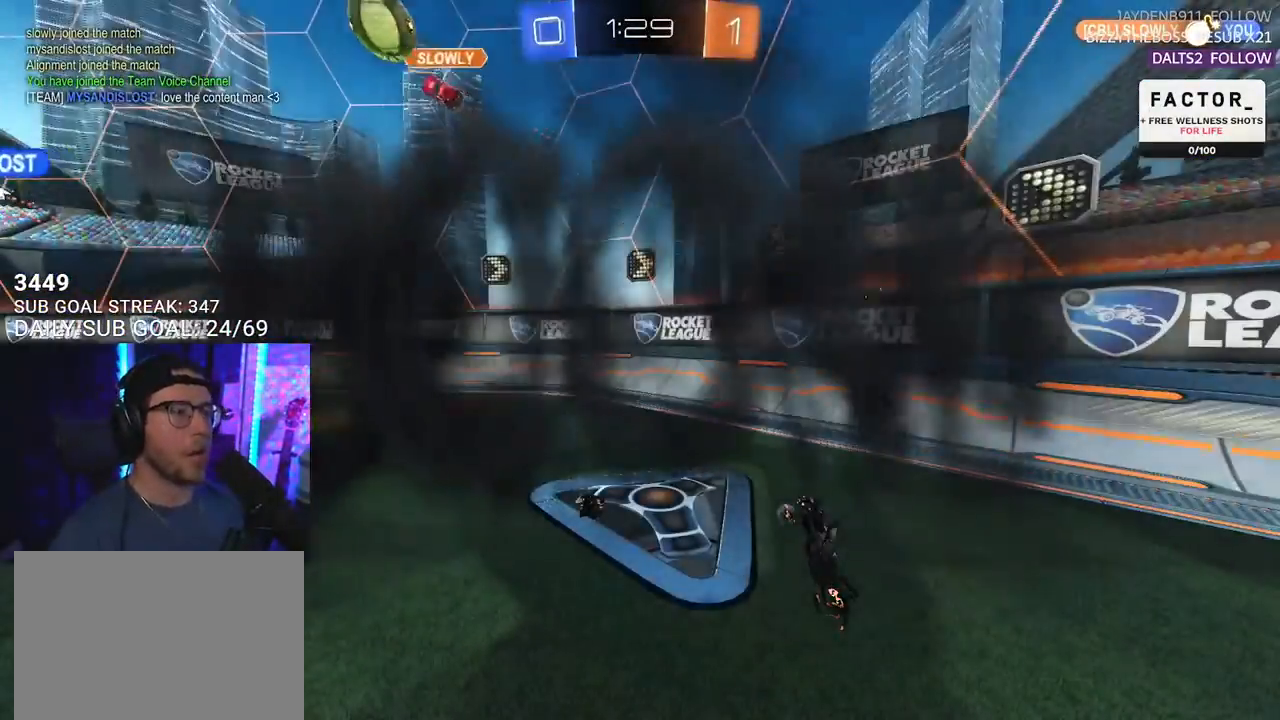
{"buttons": ["R2"], "left_stick": "center", "right_stick": "center", "events": []}
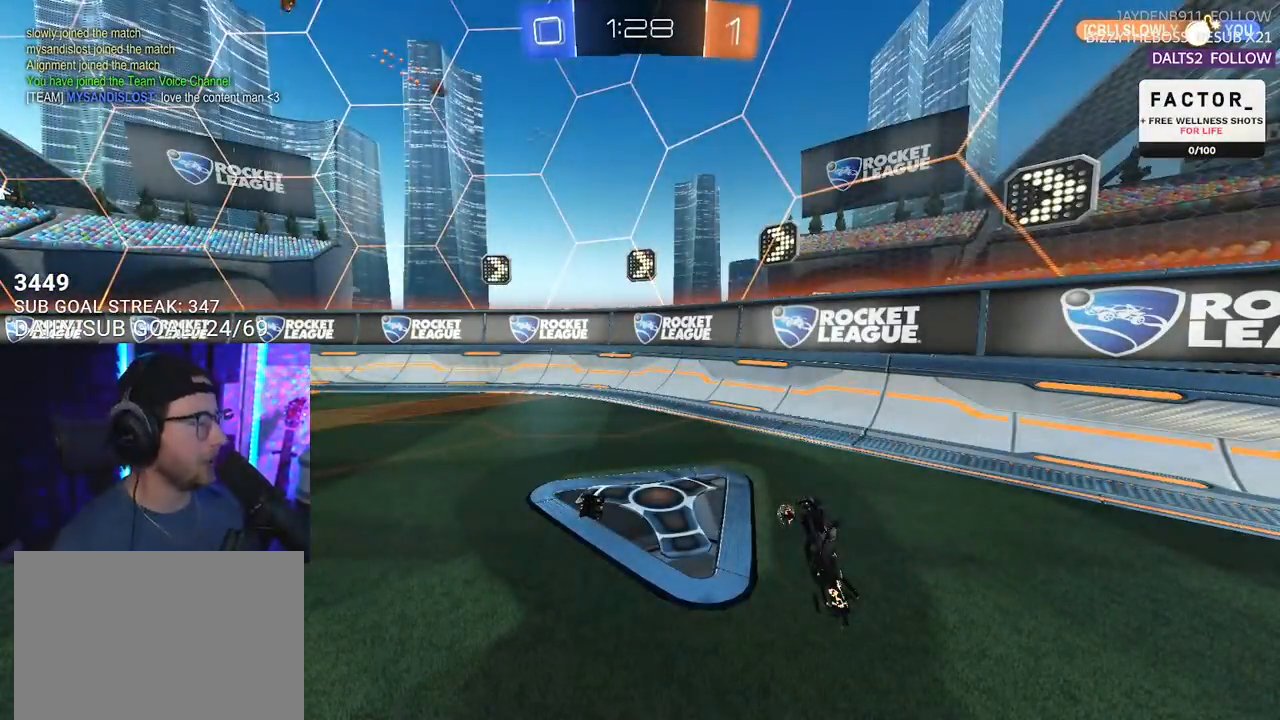
{"buttons": ["R2"], "left_stick": "center", "right_stick": "center", "events": []}
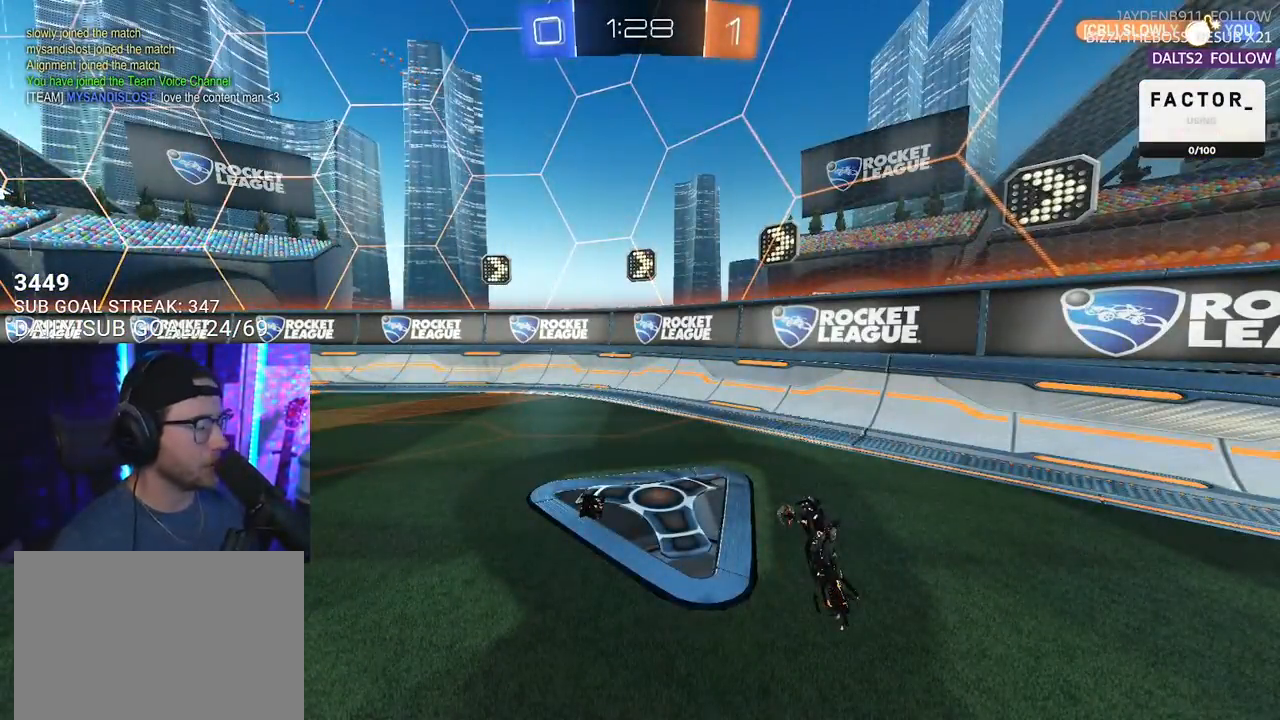
{"buttons": ["R2"], "left_stick": "center", "right_stick": "center", "events": []}
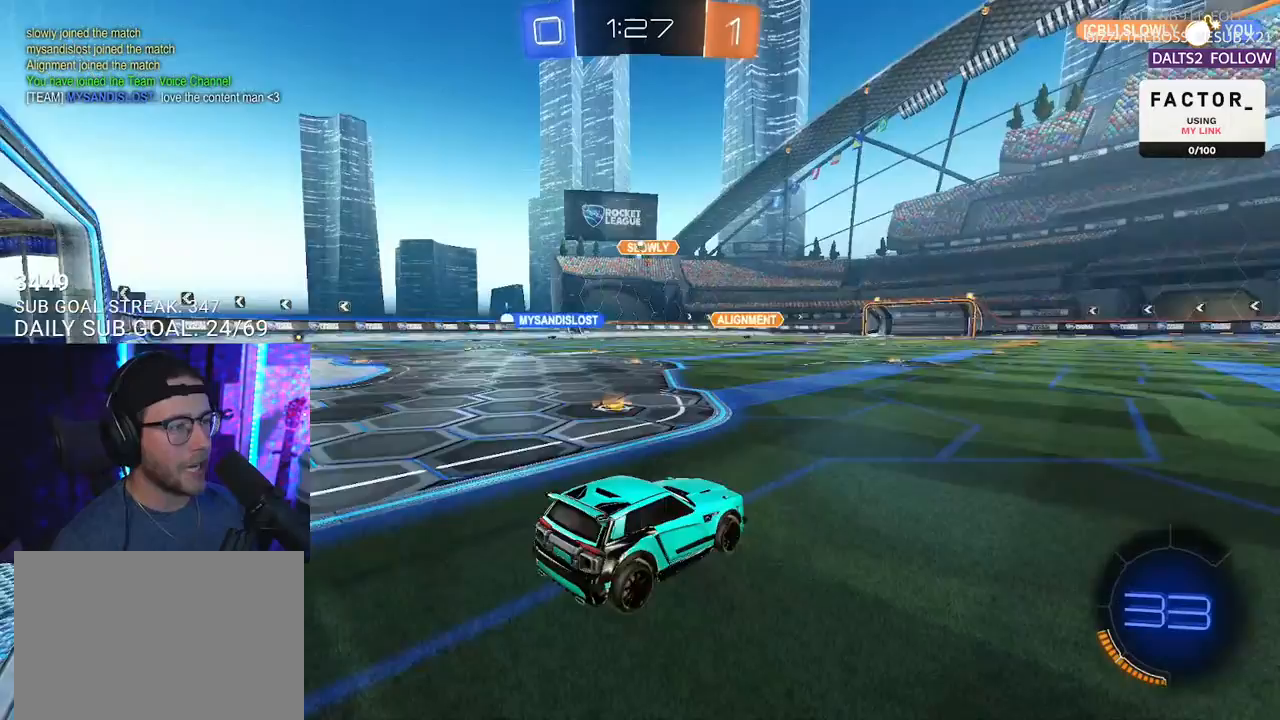
{"buttons": ["R2"], "left_stick": "left", "right_stick": "center", "events": [[33, "left_stick", "down-left"], [183, "left_stick", "center"], [333, "left_stick", "left"]]}
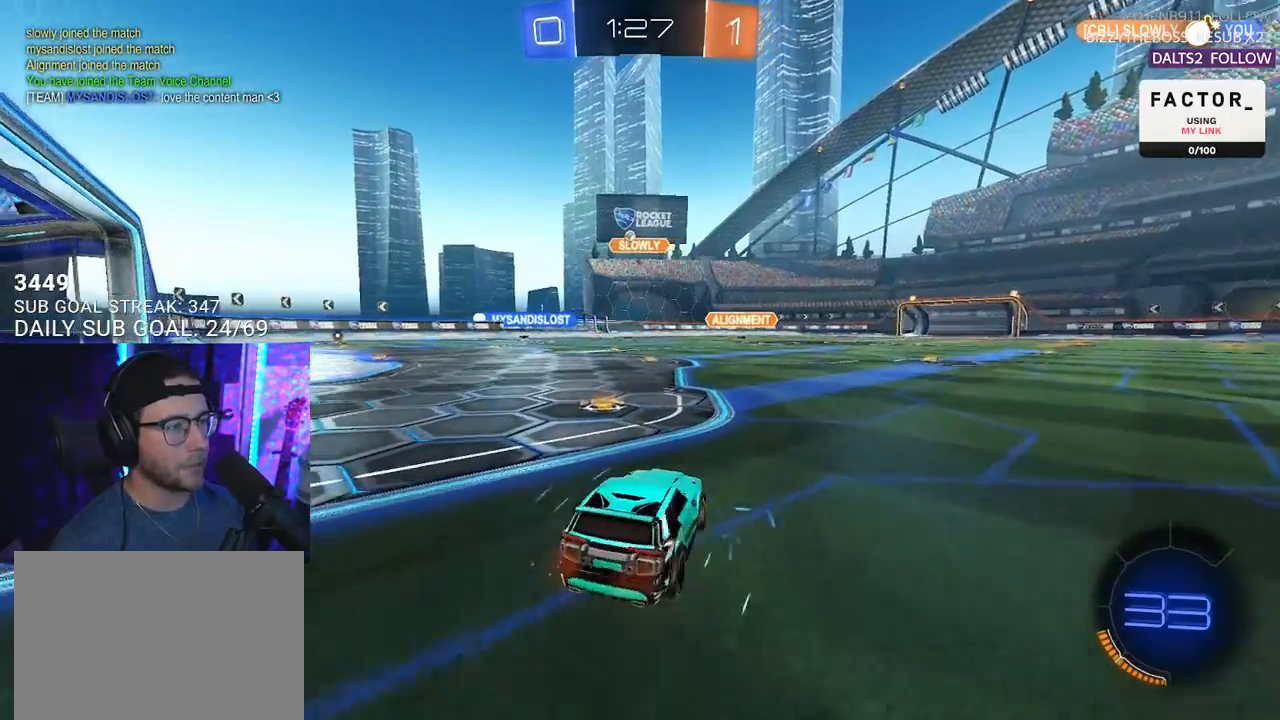
{"buttons": ["R2"], "left_stick": "right", "right_stick": "center", "events": [[150, "left_stick", "center"], [317, "left_stick", "left"], [383, "left_stick", "center"], [467, "left_stick", "right"]]}
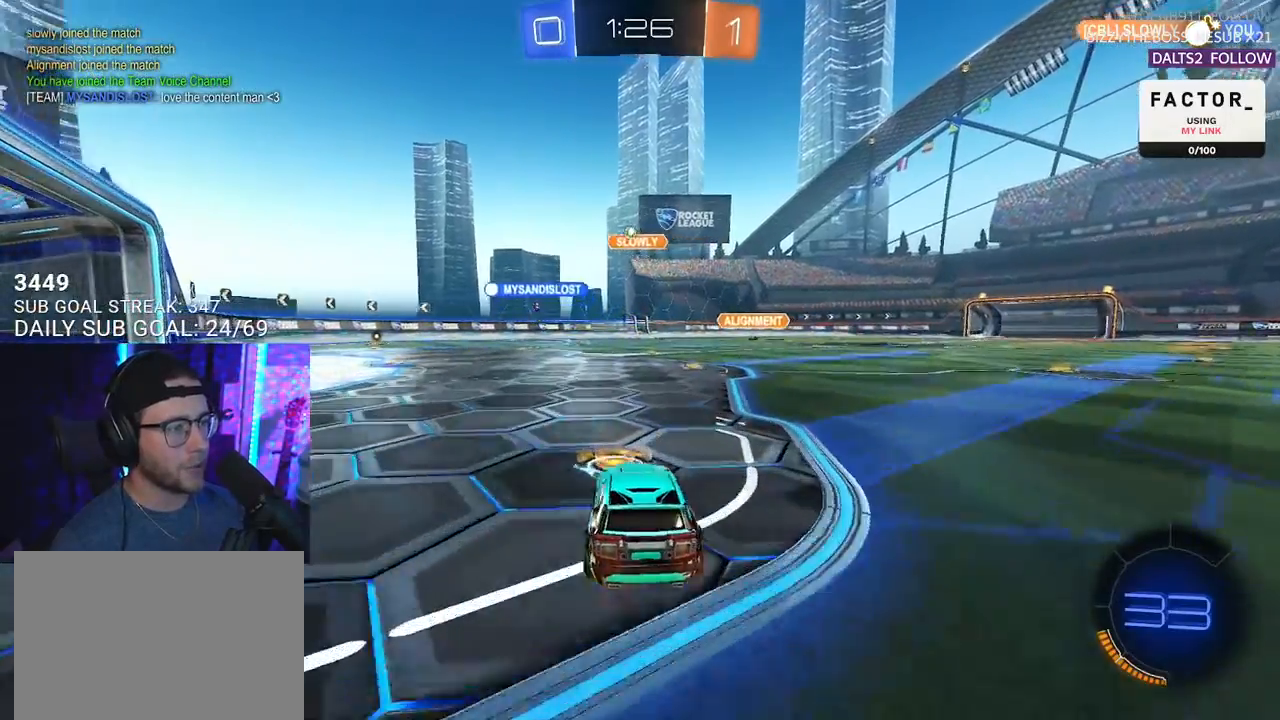
{"buttons": ["R2"], "left_stick": "right", "right_stick": "center", "events": [[100, "left_stick", "left"], [233, "left_stick", "center"], [300, "left_stick", "right"]]}
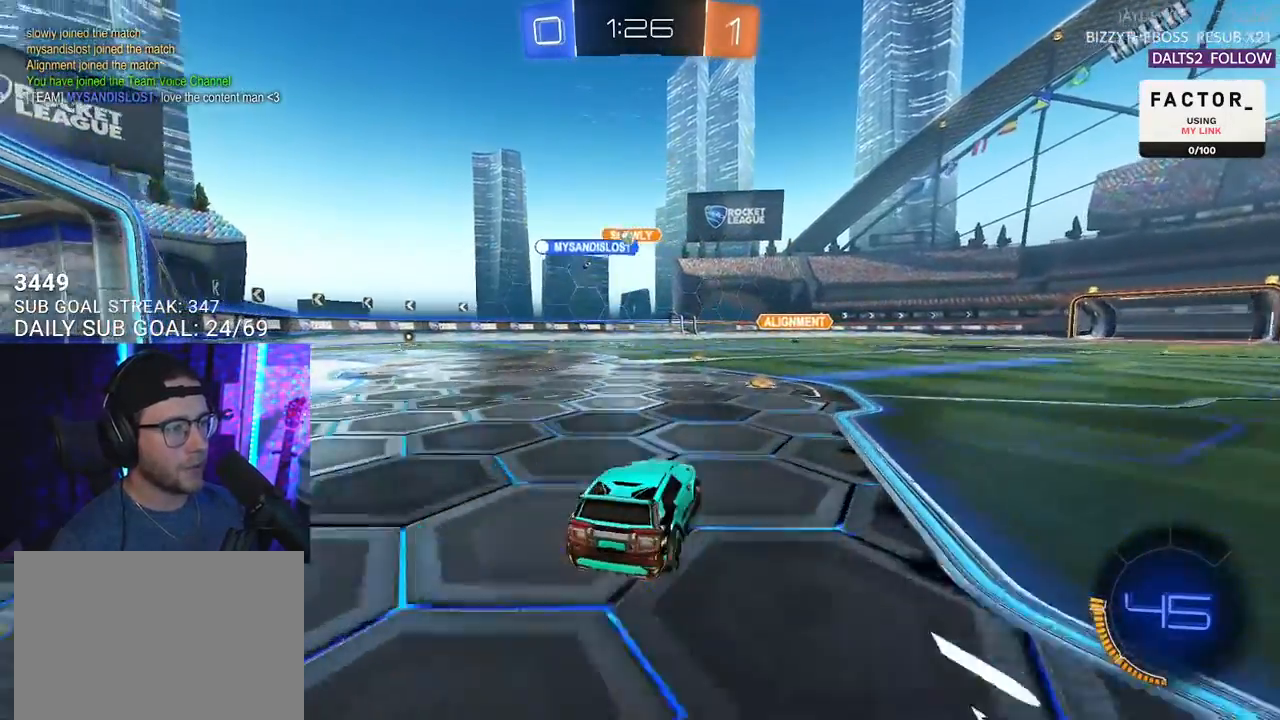
{"buttons": ["R1", "R2"], "left_stick": "center", "right_stick": "center", "events": [[33, "left_stick", "up"], [133, "left_stick", "up-right"], [250, "left_stick", "down-left"], [383, "left_stick", "center"], [483, "R1", "down"]]}